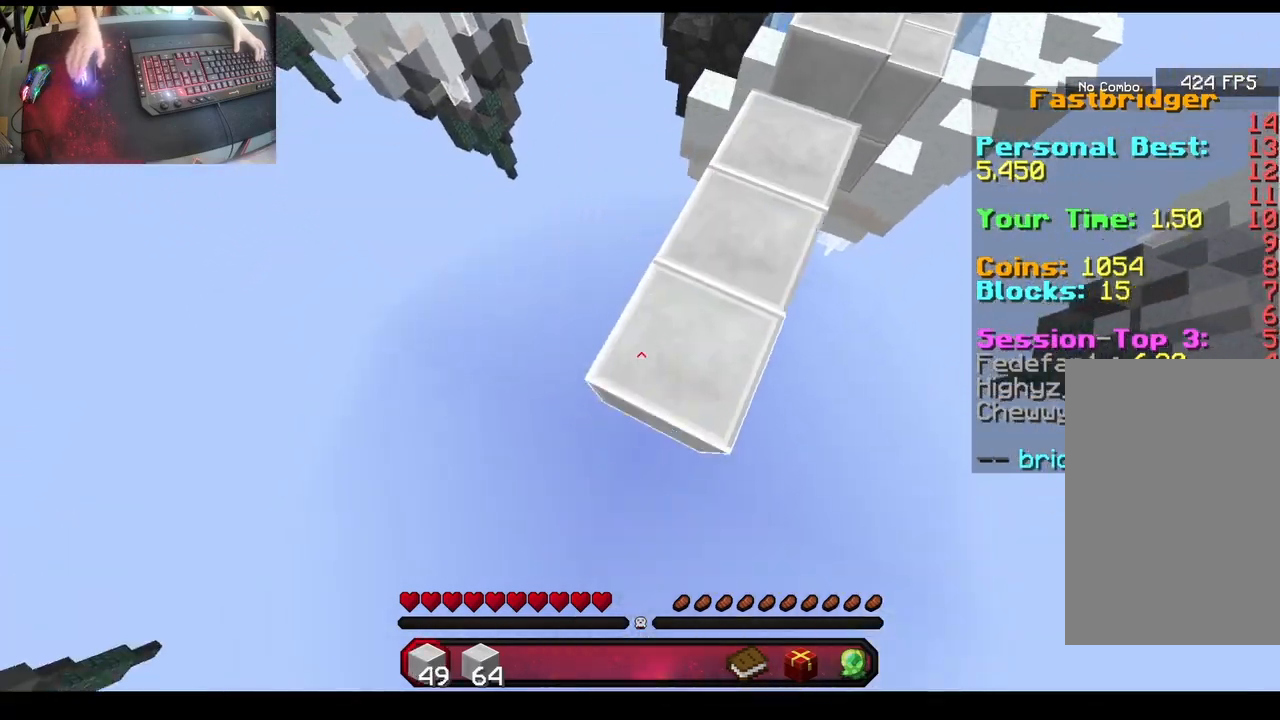
Gameplay with keyboard and mouse; each line is a JSON object with the keys and mouse buttons held at the frame after it. "events" lists presses ("down") and releases ("up") of "a", "d", "s", "space", "w", "mouse_left" and "mouse_right" between this image and that frame as [ms after this image, input, new state], when the widget could be followed in between. "mouse_left", "mouse_right" = the "left", "right" buttons of the "mouse" list. No other keys are recorded. Fast repeated clicks can show as one long hold. Mouse movement is not recorded.
{"keys": ["s", "space"], "mouse": [], "events": [[17, "a", "up"], [217, "mouse_right", "up"]]}
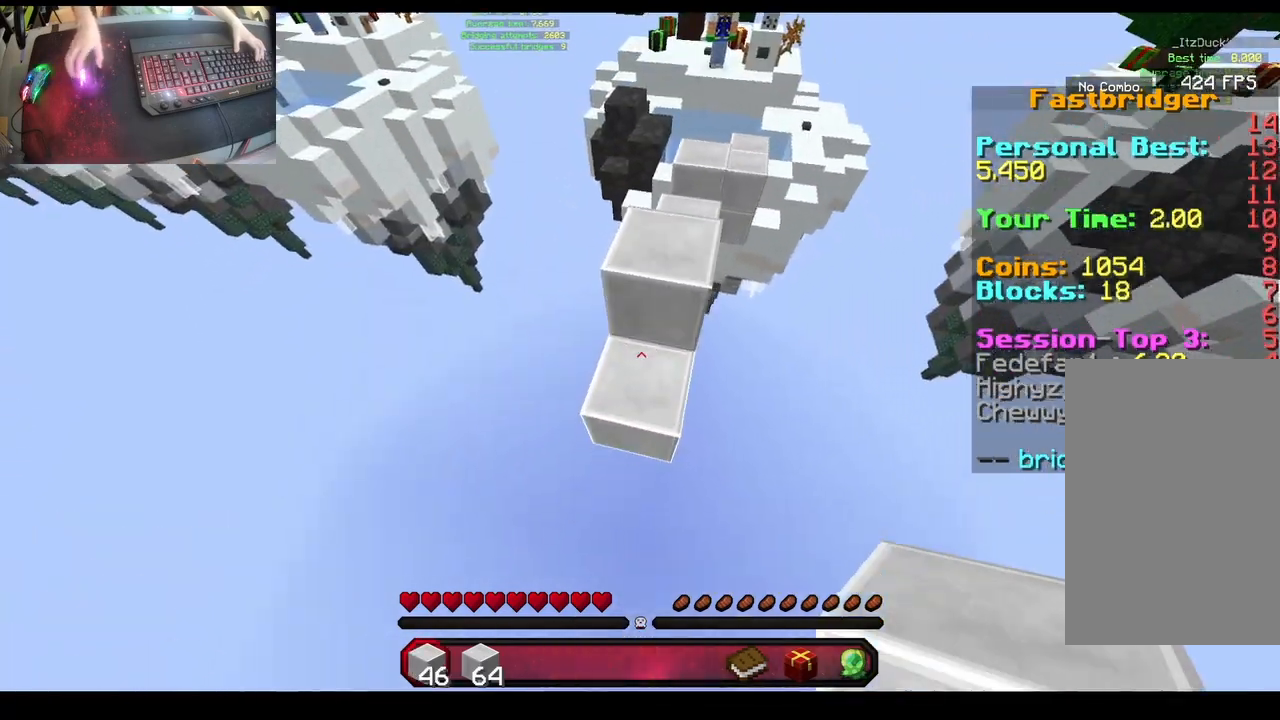
{"keys": ["a", "s", "space"], "mouse": [], "events": [[67, "mouse_right", "down"], [150, "a", "down"], [450, "mouse_right", "up"]]}
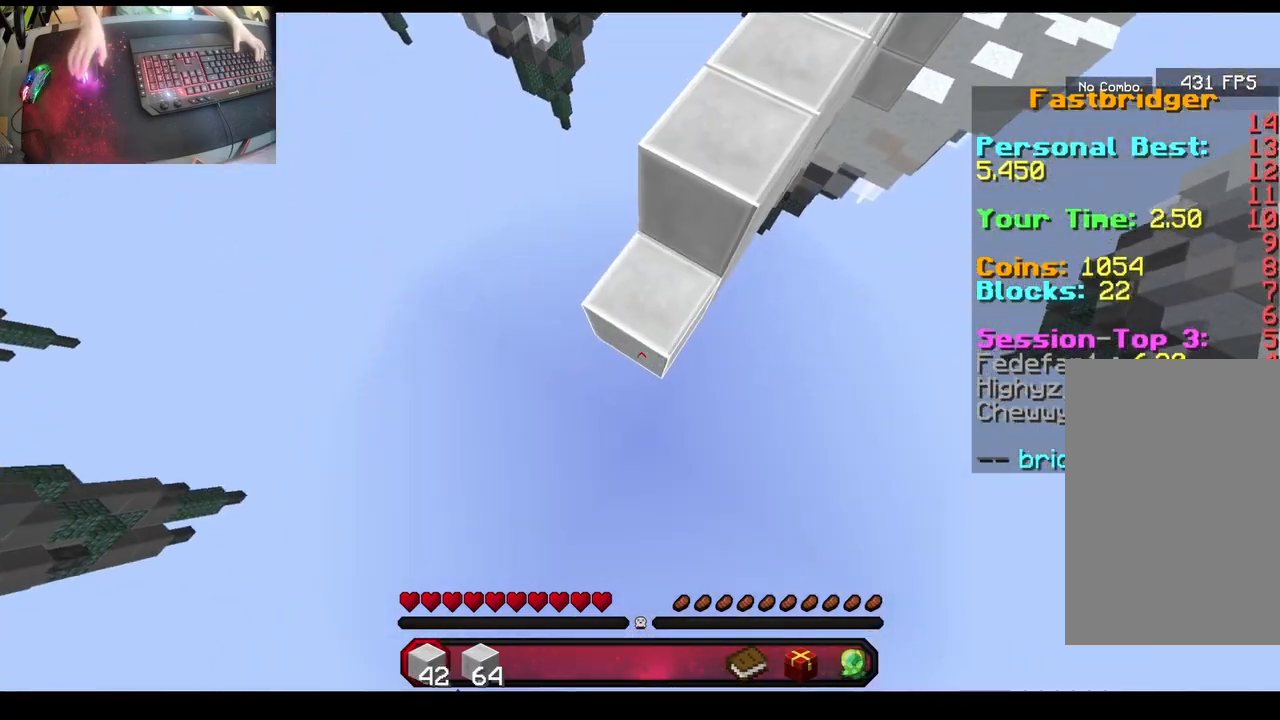
{"keys": ["a", "s", "space"], "mouse": [], "events": [[17, "mouse_right", "down"], [250, "a", "up"], [350, "a", "down"], [367, "mouse_right", "up"]]}
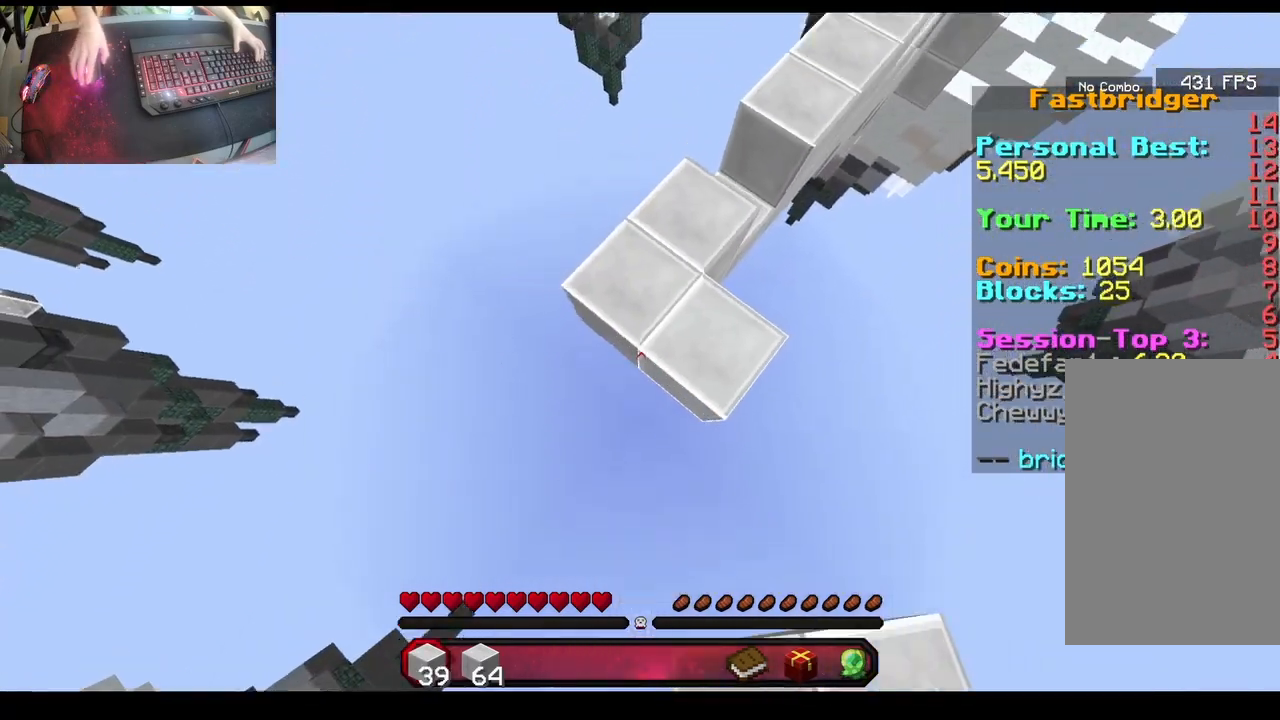
{"keys": ["s", "space"], "mouse": ["right"], "events": [[167, "mouse_right", "down"], [400, "a", "up"]]}
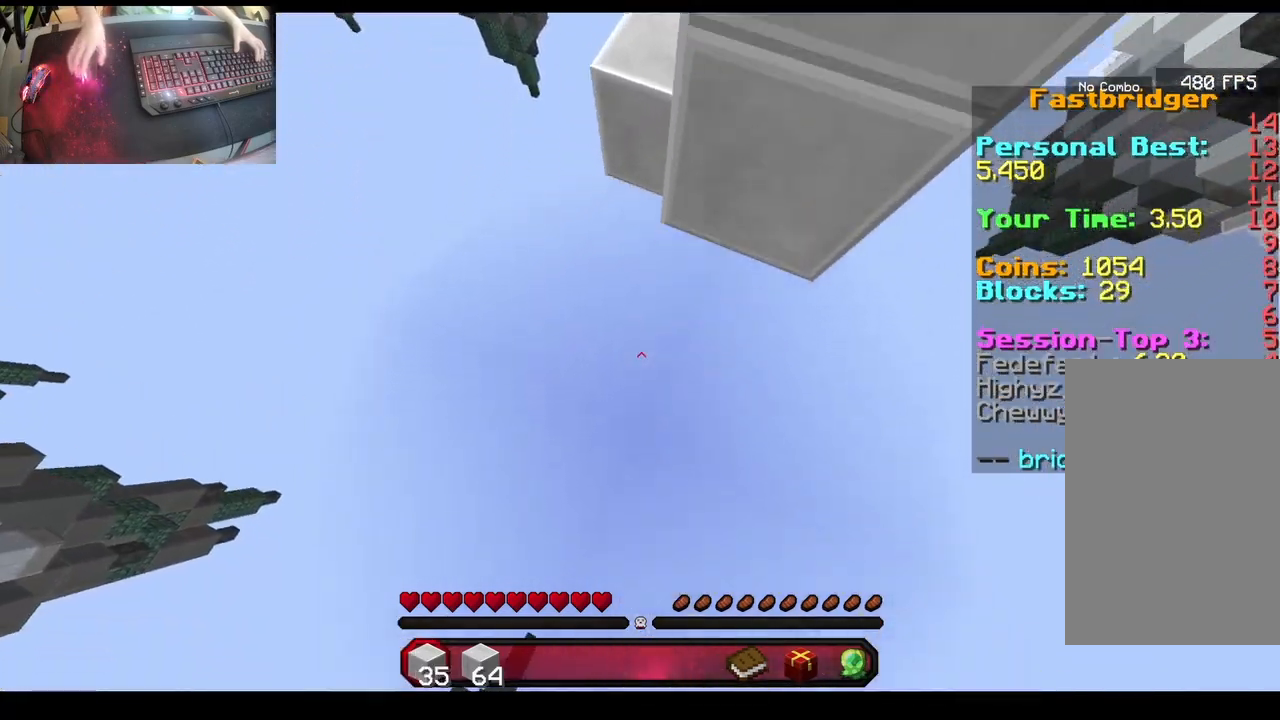
{"keys": ["w"], "mouse": [], "events": [[117, "mouse_right", "up"], [217, "s", "up"], [283, "w", "down"], [367, "space", "up"]]}
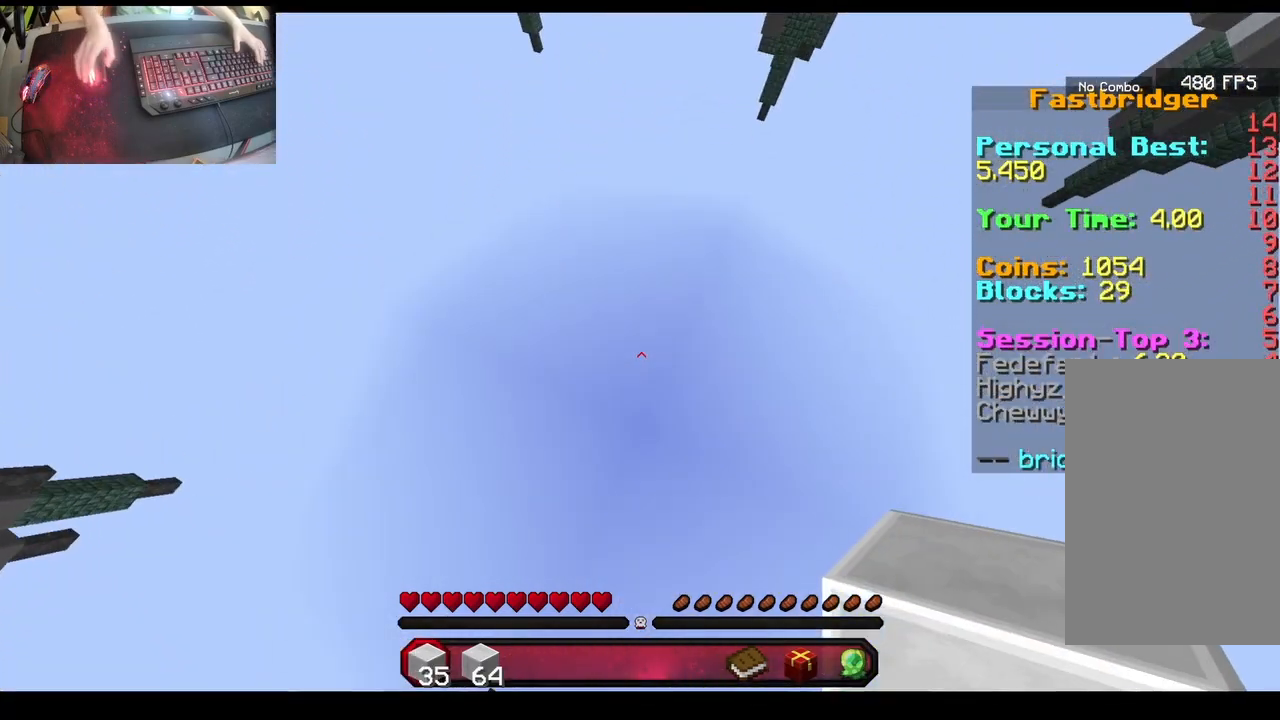
{"keys": ["space", "w"], "mouse": [], "events": [[17, "space", "down"]]}
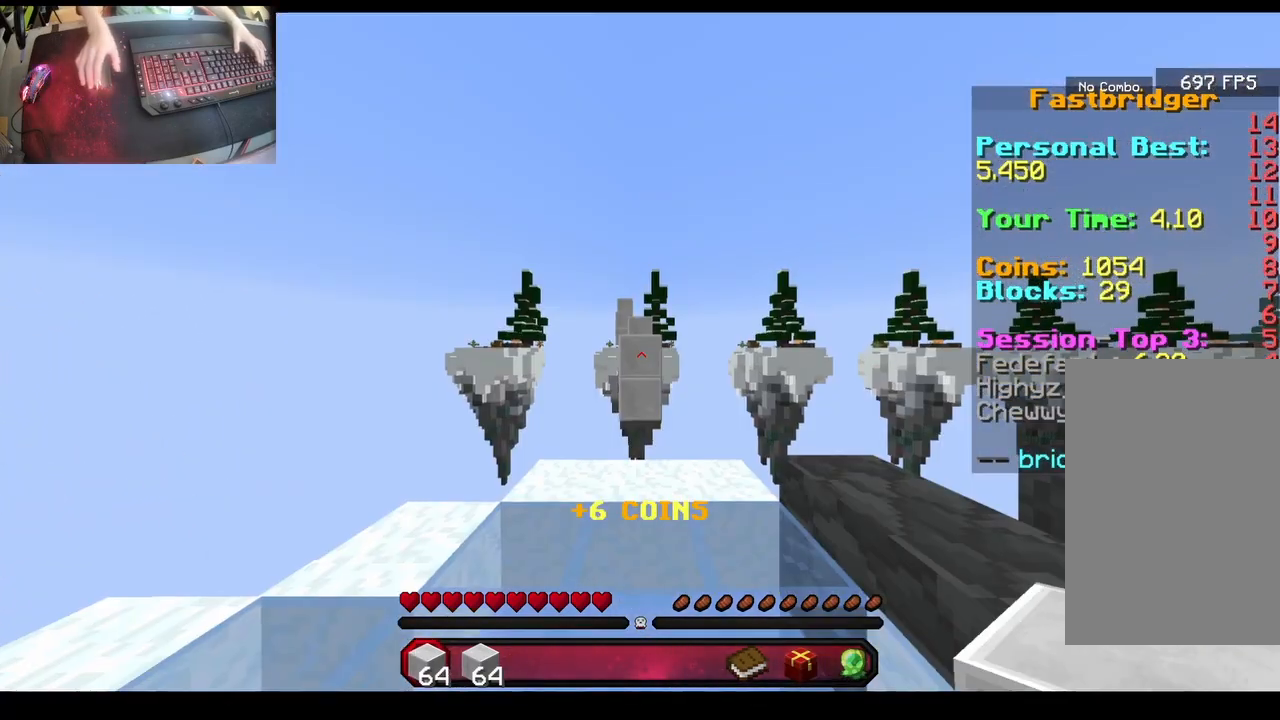
{"keys": ["a"], "mouse": [], "events": [[450, "a", "down"], [467, "space", "up"], [483, "w", "up"]]}
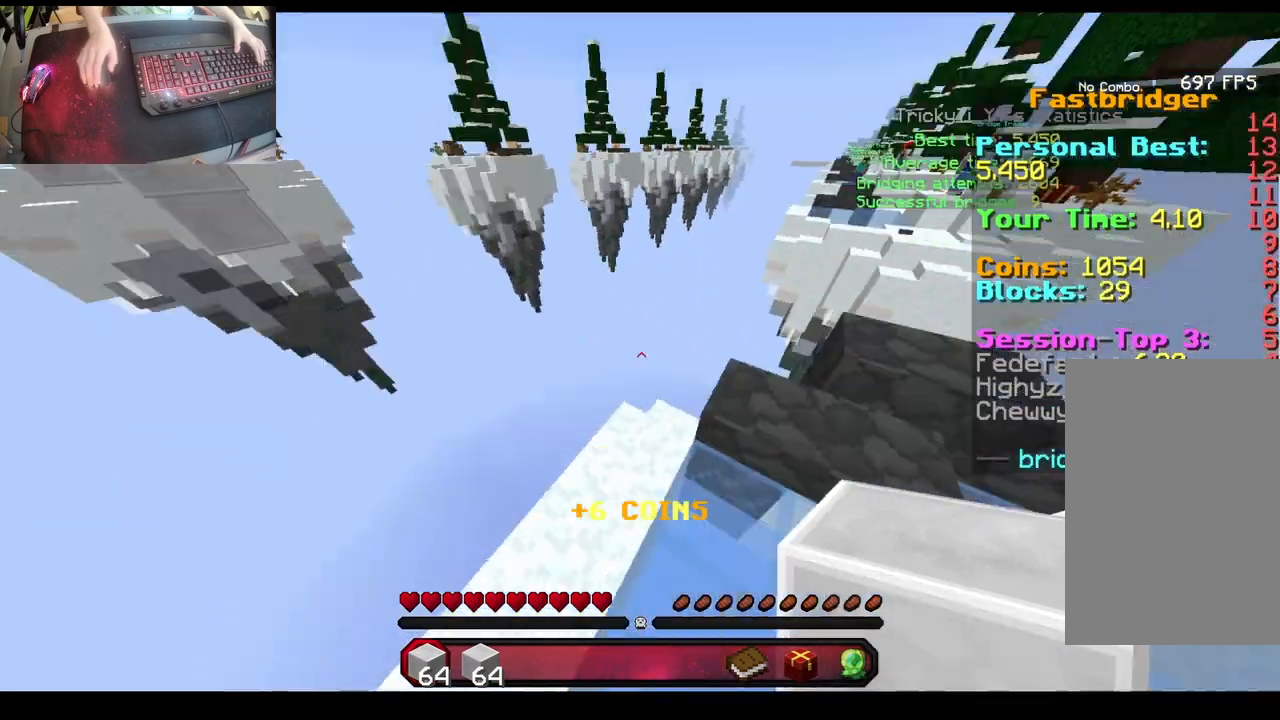
{"keys": ["a", "s"], "mouse": [], "events": [[67, "s", "down"]]}
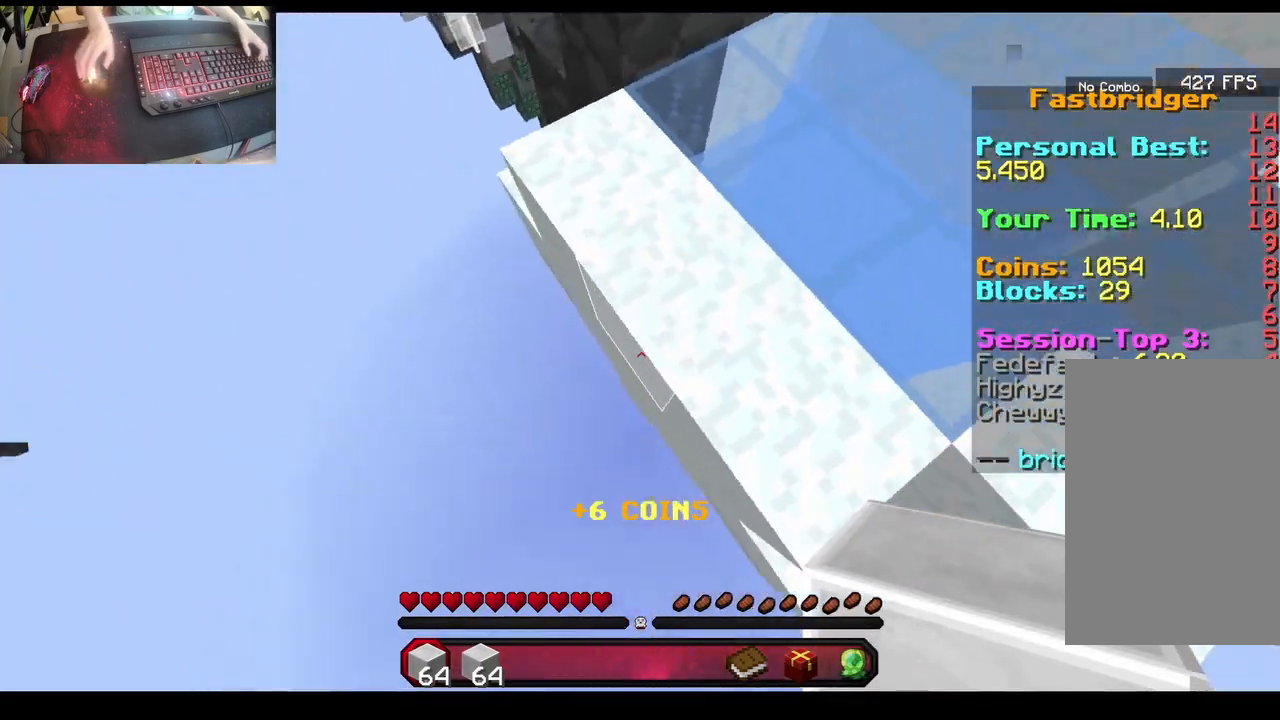
{"keys": ["a", "s"], "mouse": [], "events": []}
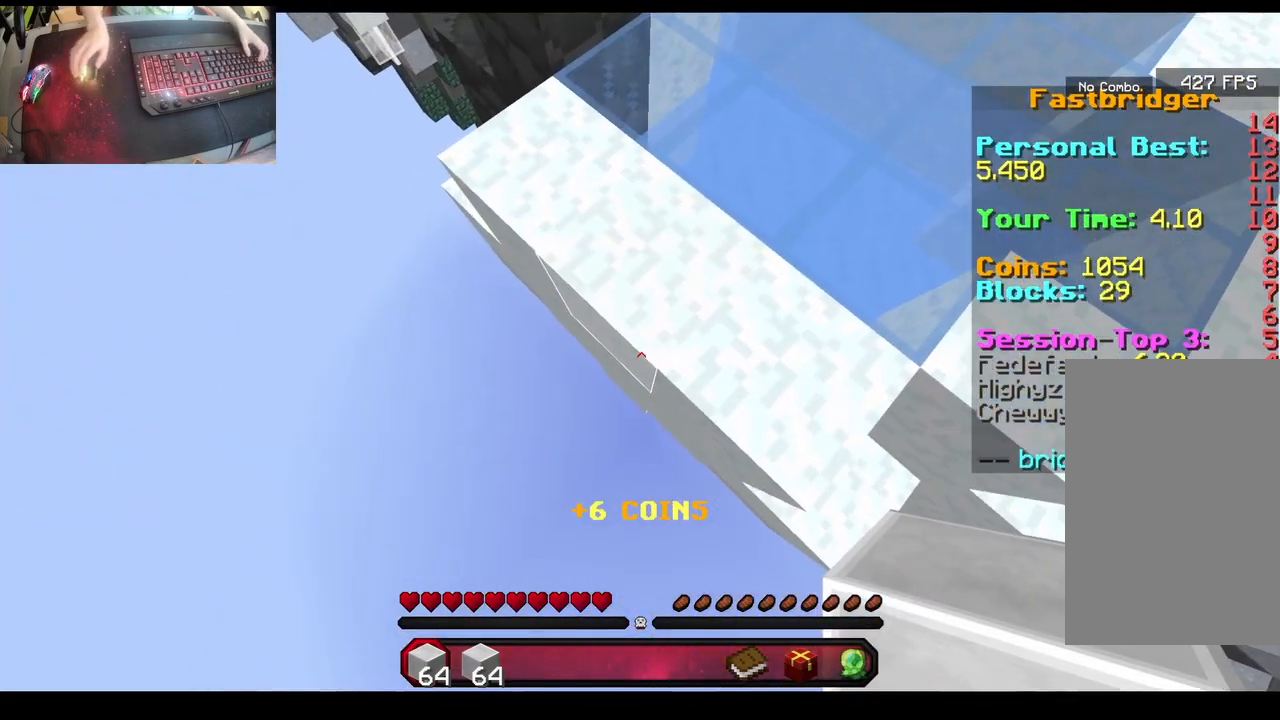
{"keys": ["a", "s"], "mouse": [], "events": []}
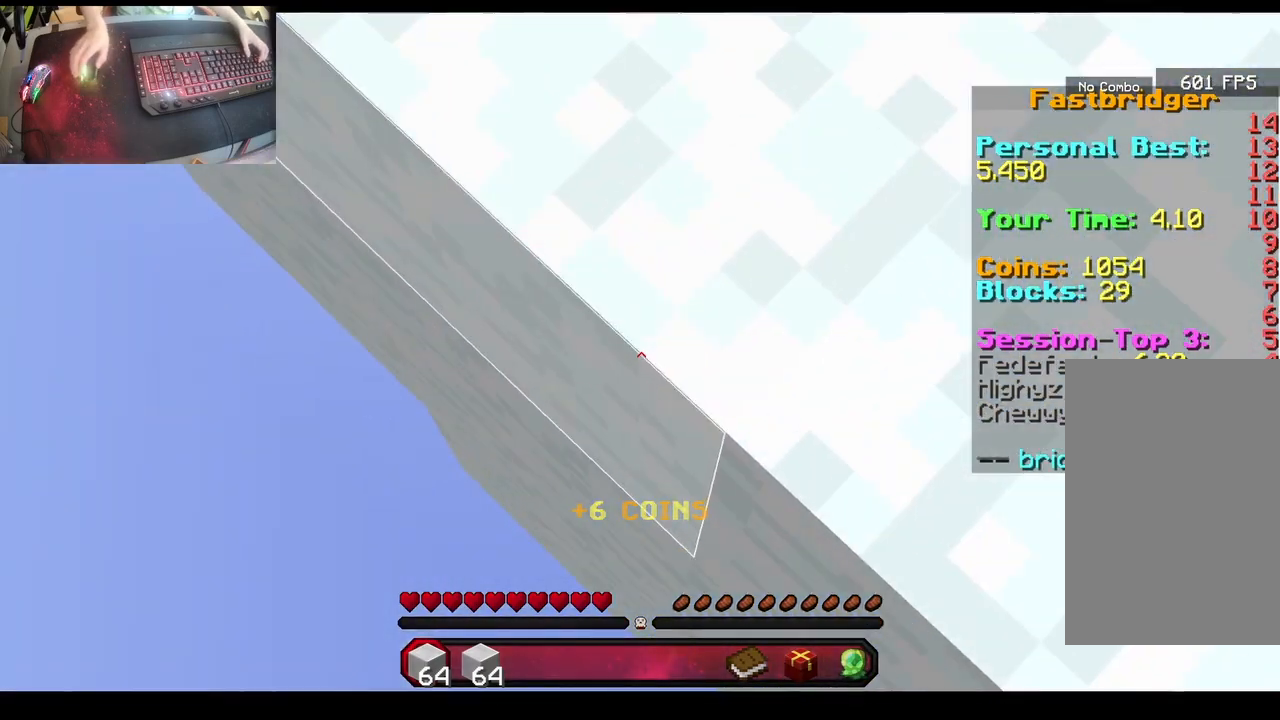
{"keys": ["a", "s"], "mouse": ["right"], "events": [[400, "mouse_right", "down"]]}
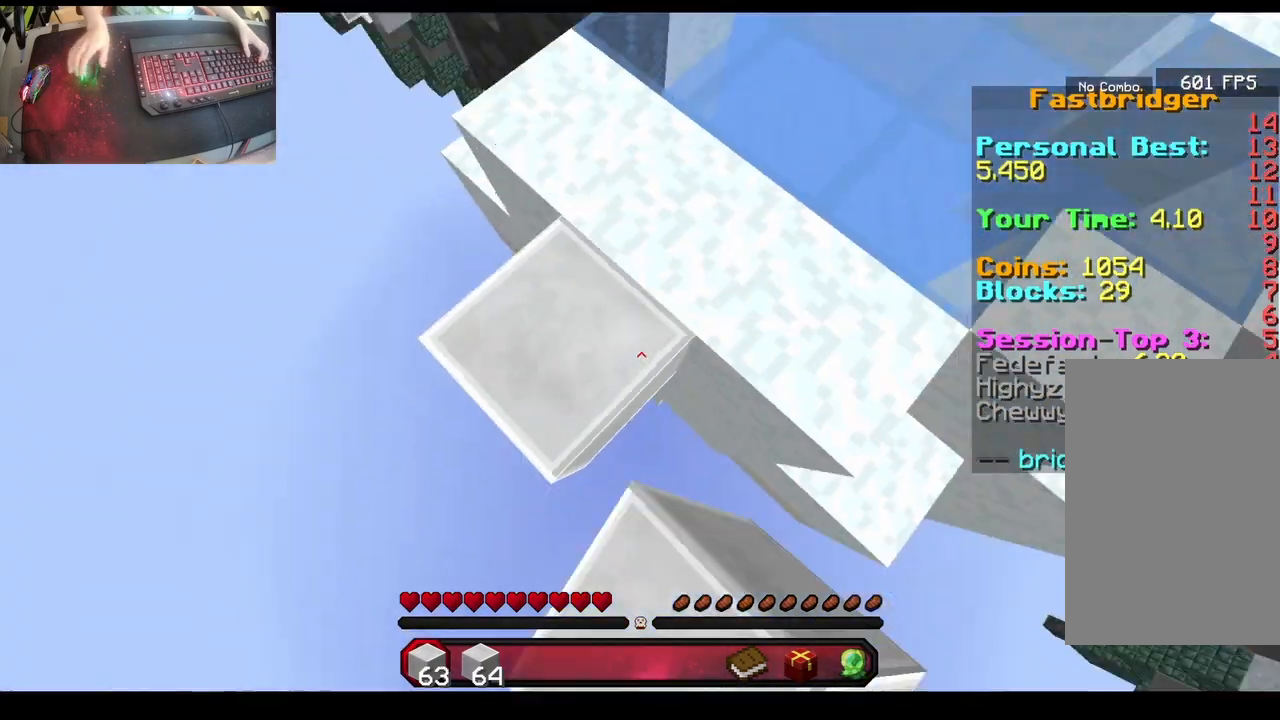
{"keys": ["a", "s"], "mouse": [], "events": [[17, "mouse_right", "up"], [117, "mouse_right", "down"], [250, "mouse_right", "up"], [350, "mouse_right", "down"], [450, "mouse_right", "up"]]}
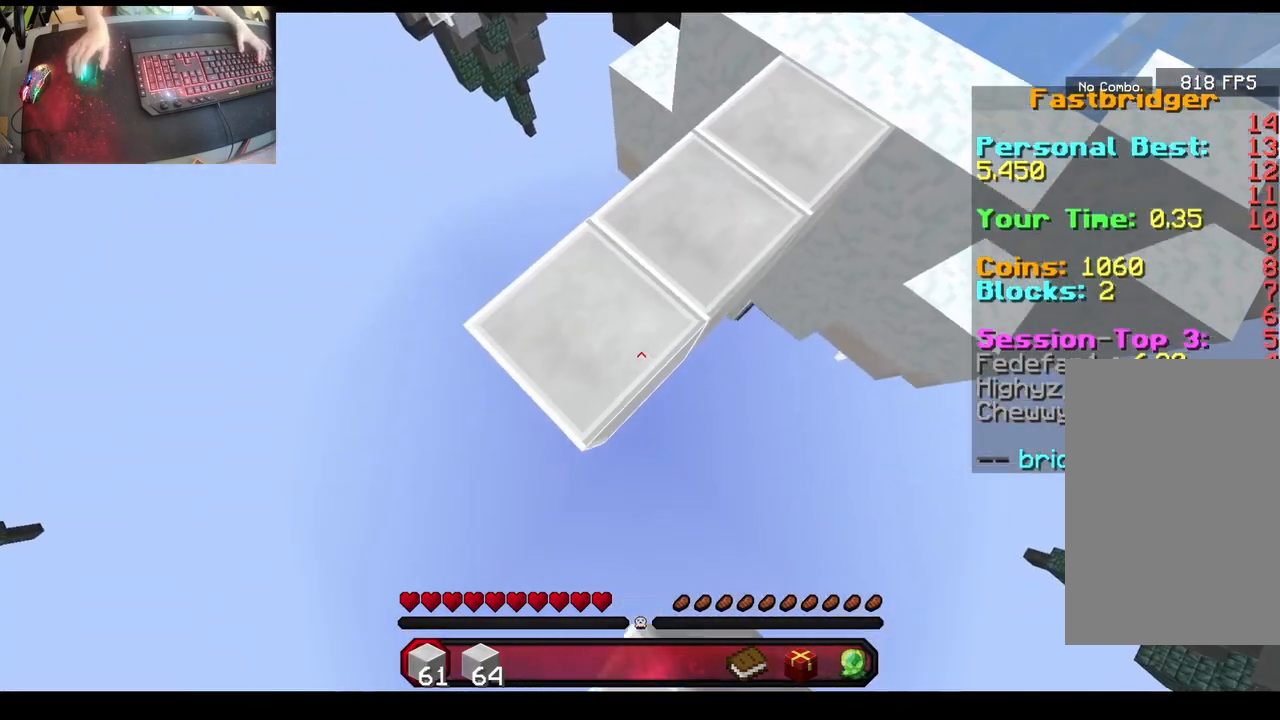
{"keys": ["a", "s"], "mouse": [], "events": [[67, "mouse_right", "down"], [183, "mouse_right", "up"], [283, "mouse_right", "down"], [400, "mouse_right", "up"]]}
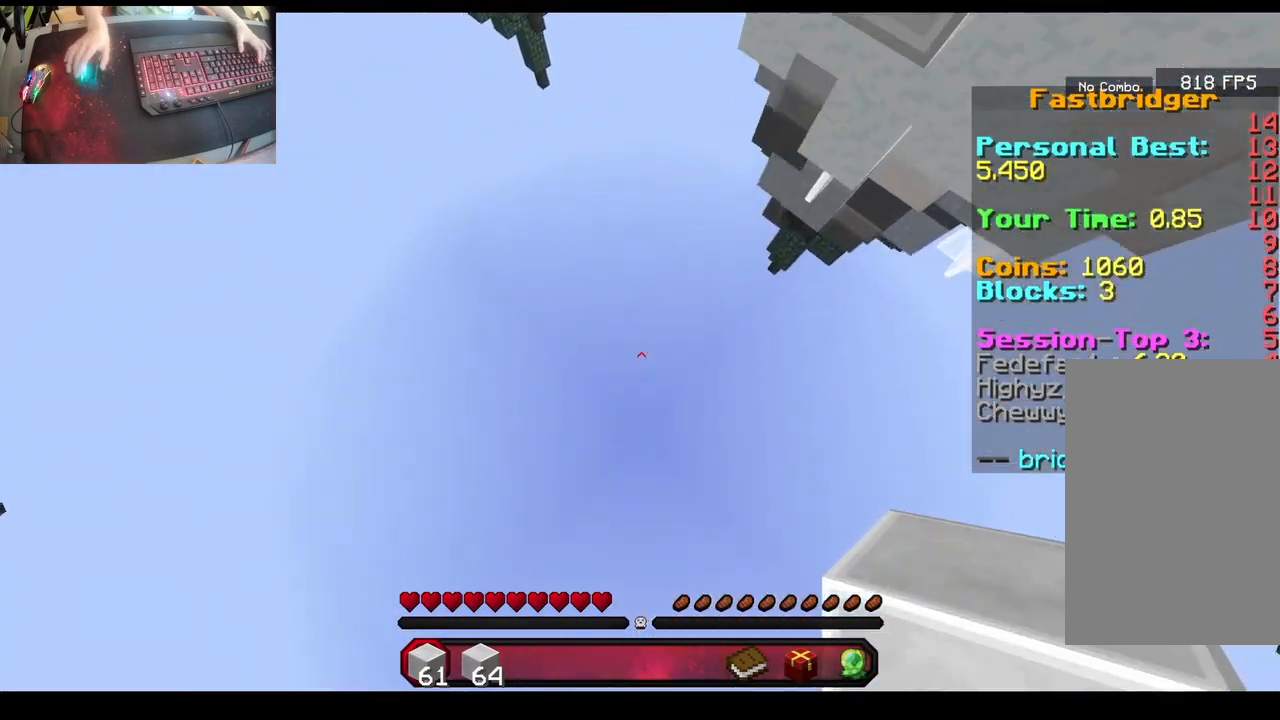
{"keys": ["space", "w"], "mouse": [], "events": [[67, "s", "up"], [83, "a", "up"], [117, "w", "down"], [450, "space", "down"]]}
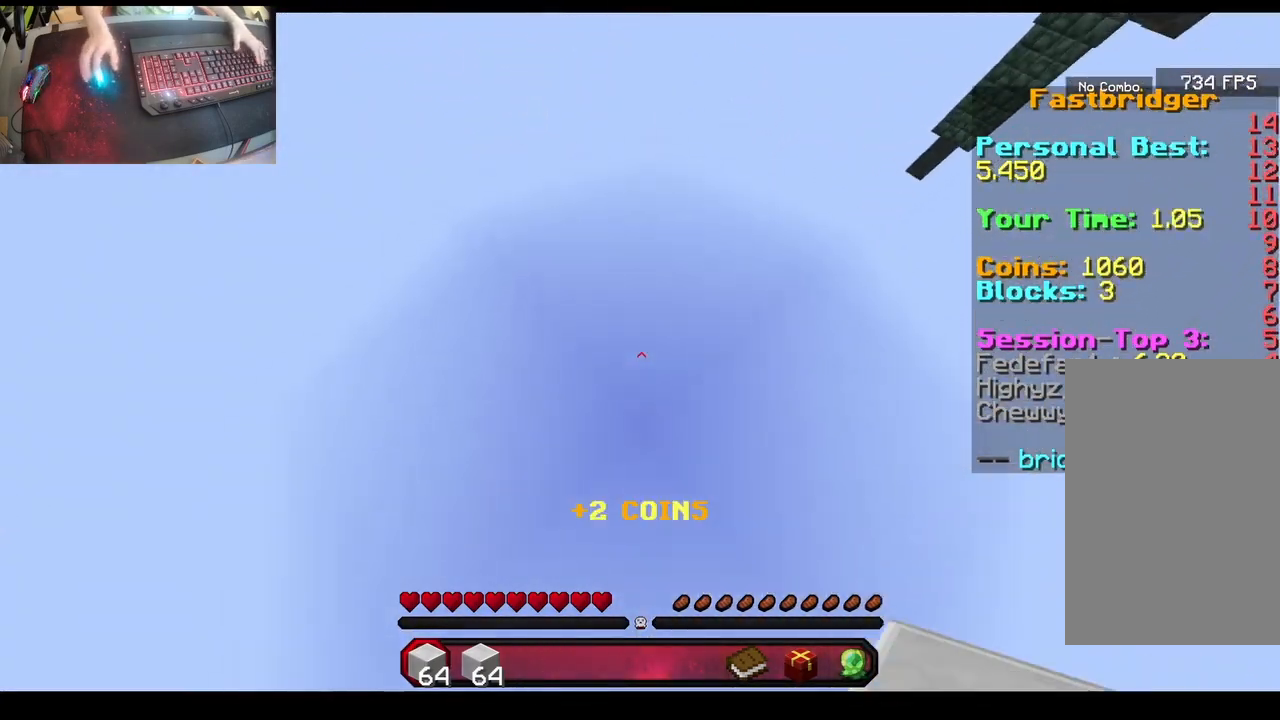
{"keys": ["space", "w"], "mouse": [], "events": []}
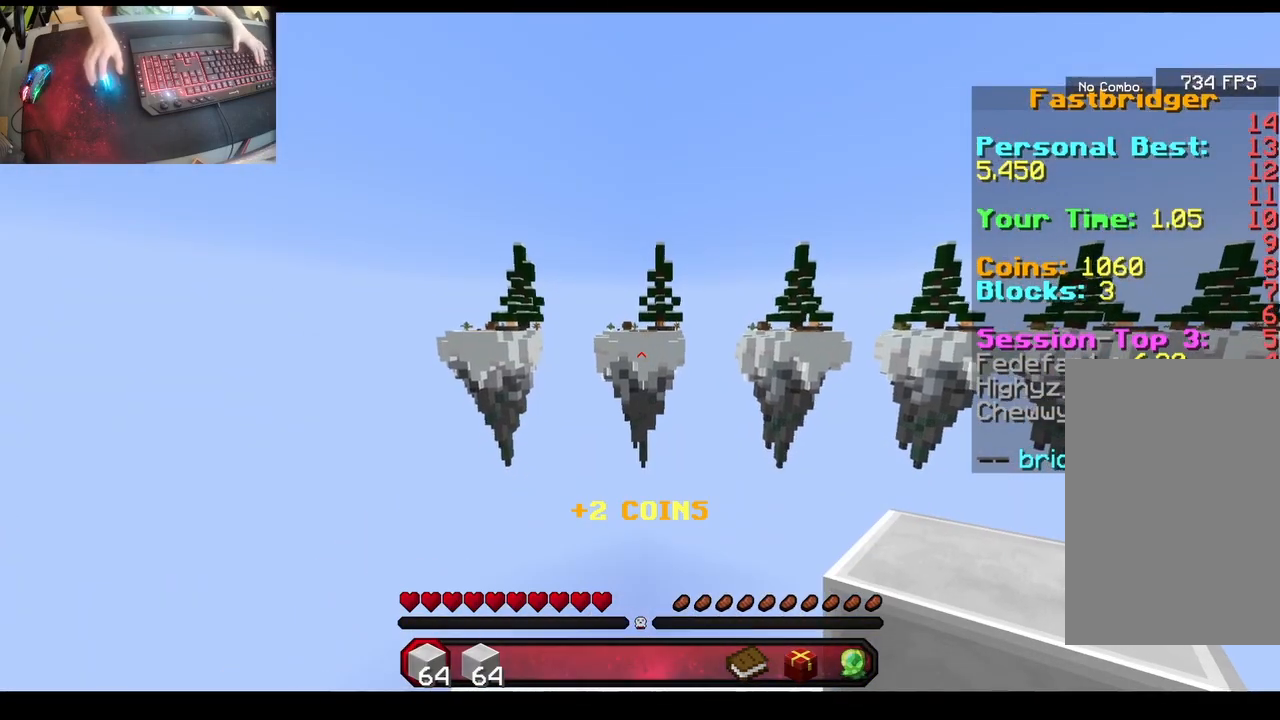
{"keys": ["a", "s"], "mouse": [], "events": [[67, "space", "up"], [117, "a", "down"], [117, "w", "up"], [183, "s", "down"]]}
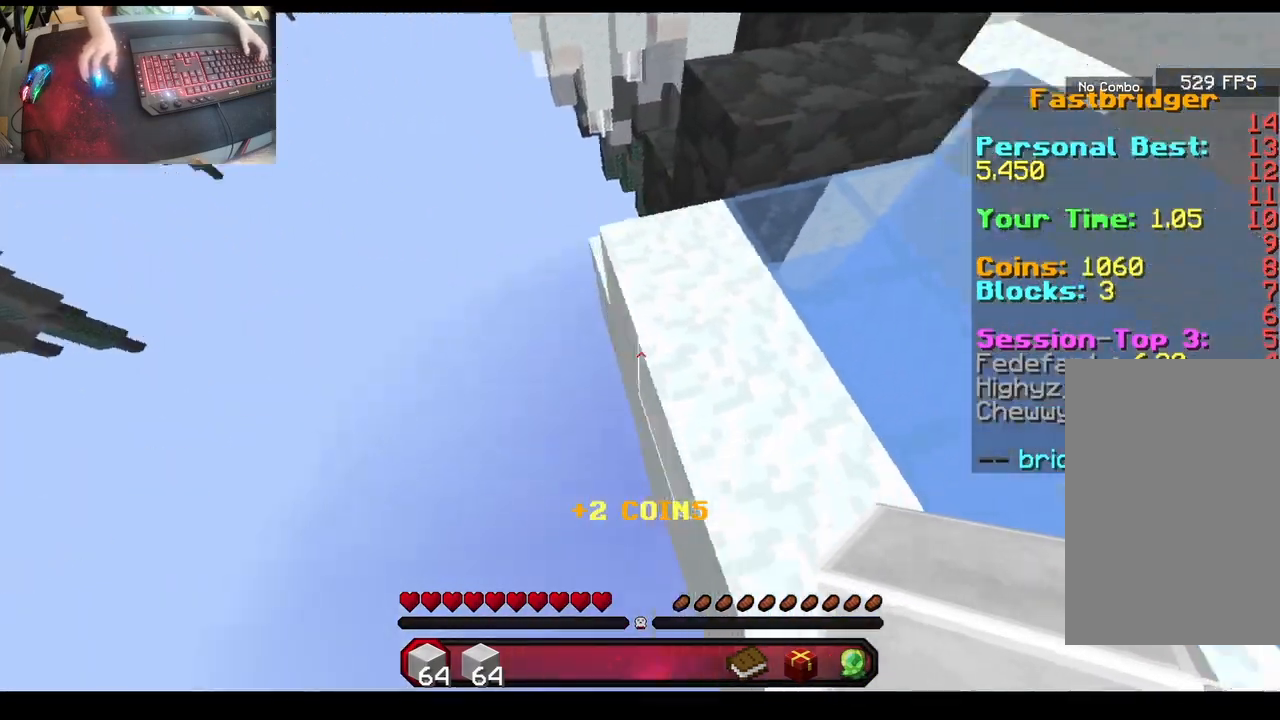
{"keys": ["a", "s"], "mouse": [], "events": []}
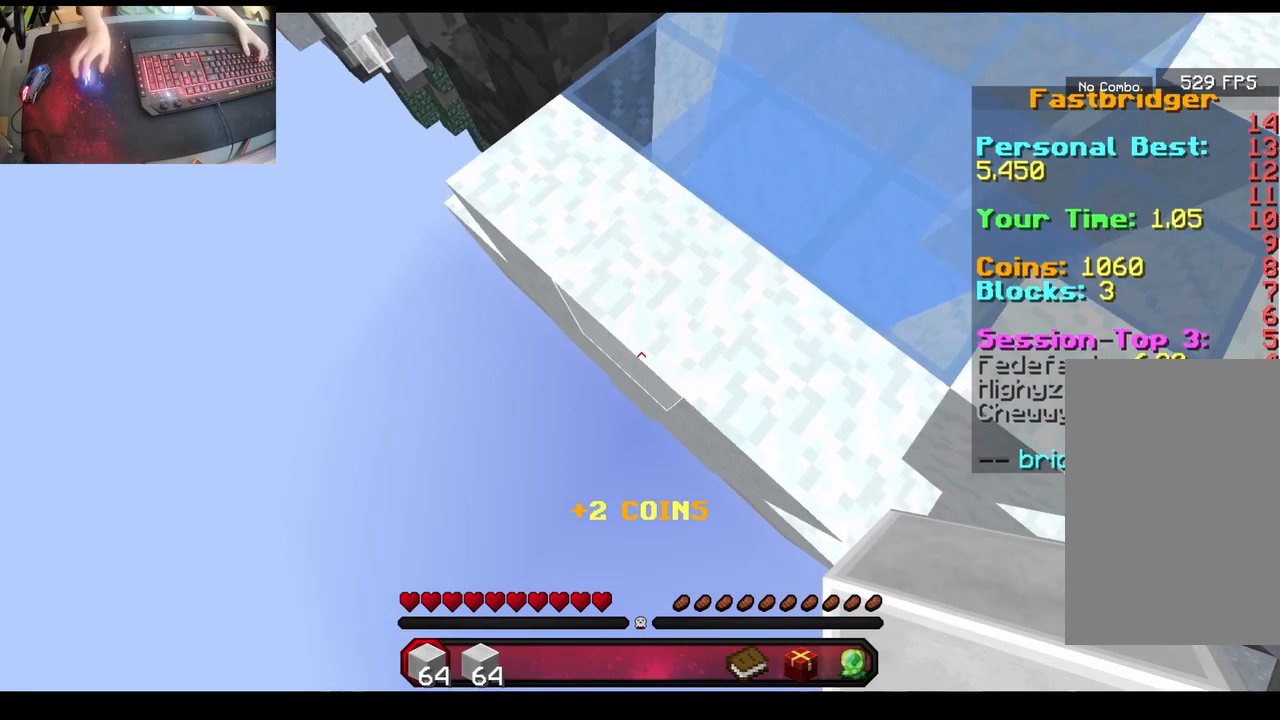
{"keys": ["a", "s"], "mouse": [], "events": []}
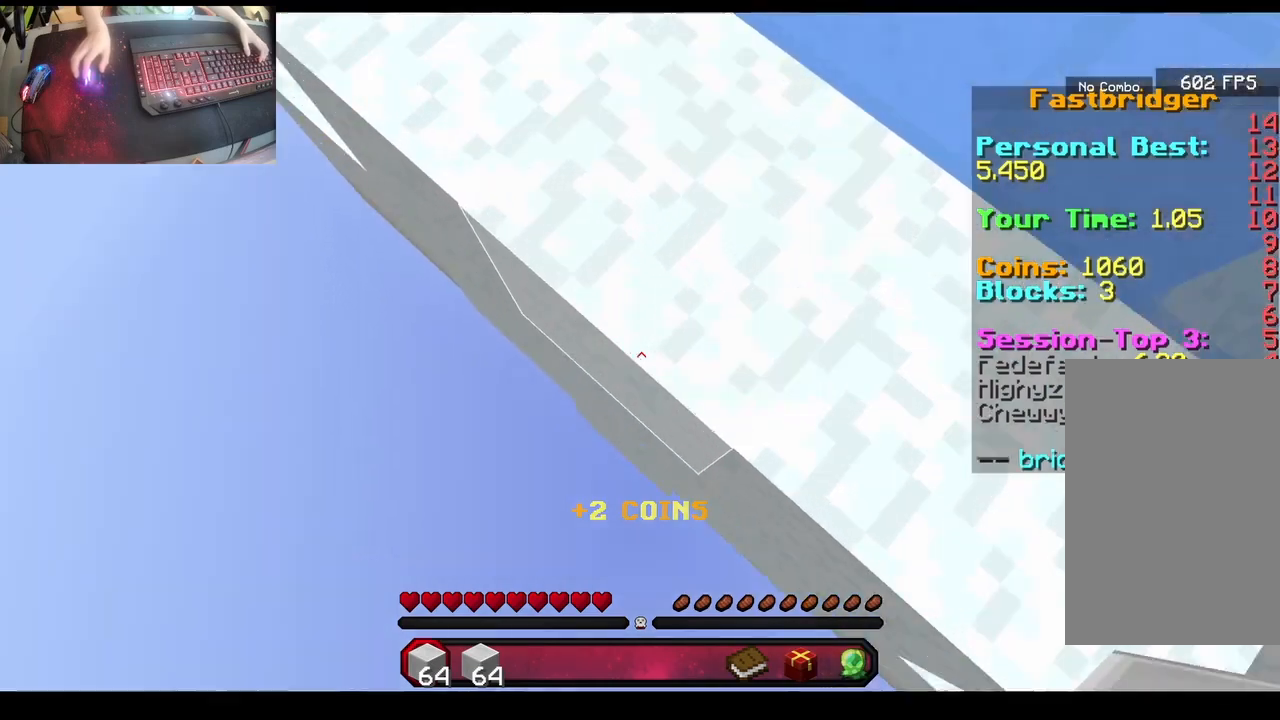
{"keys": ["a", "s"], "mouse": [], "events": []}
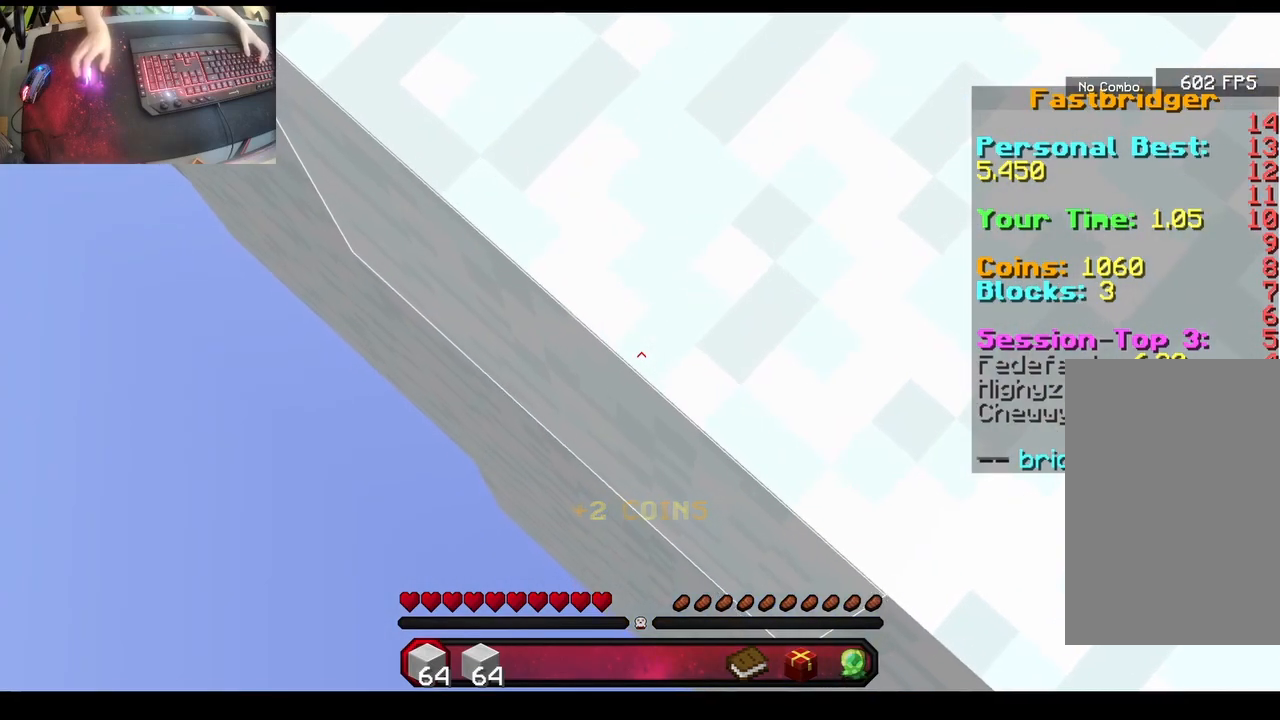
{"keys": ["a", "s"], "mouse": [], "events": []}
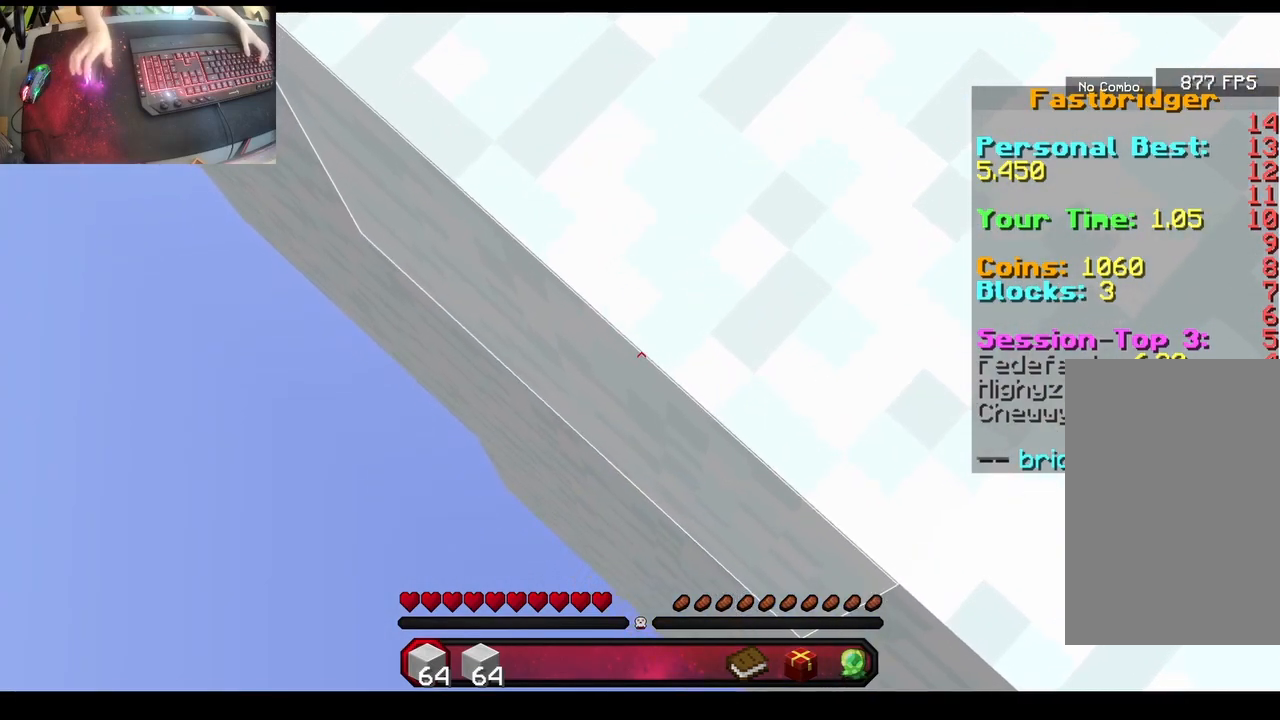
{"keys": ["a", "s"], "mouse": [], "events": [[67, "mouse_right", "down"], [200, "mouse_right", "up"], [300, "mouse_right", "down"], [417, "mouse_right", "up"]]}
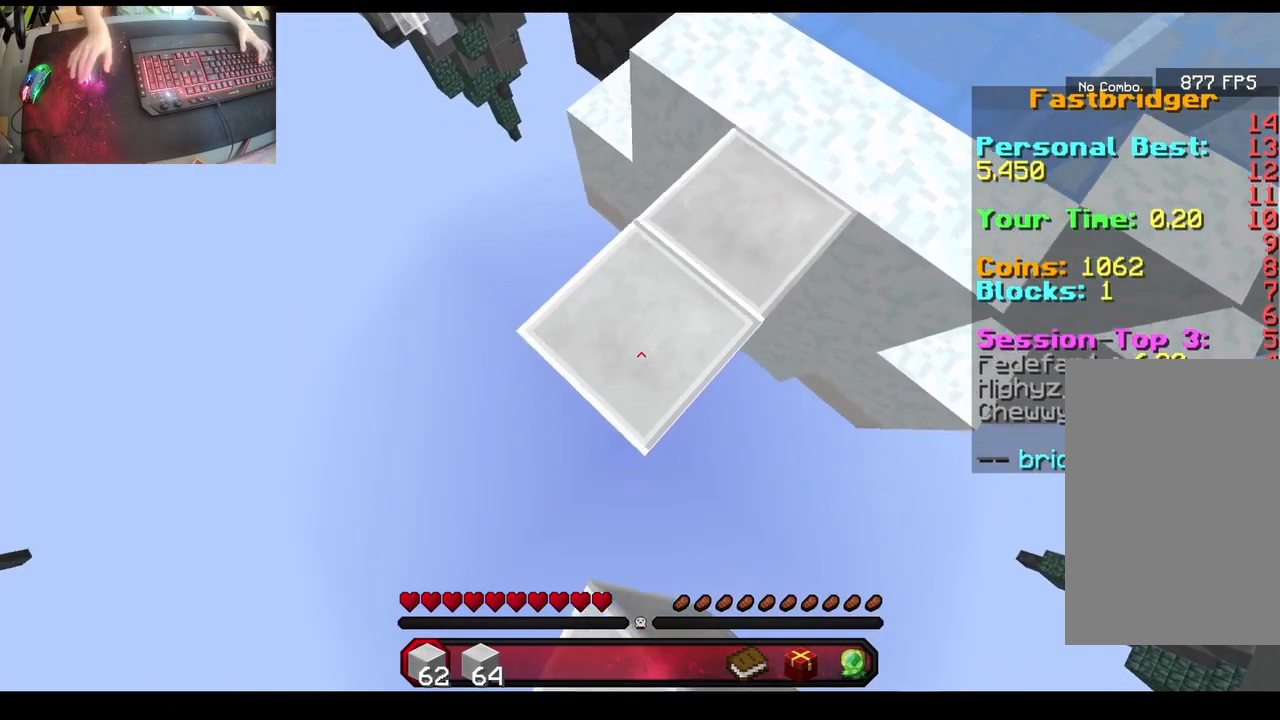
{"keys": ["a", "s"], "mouse": ["right"], "events": [[17, "mouse_right", "down"], [150, "mouse_right", "up"], [250, "mouse_right", "down"], [367, "mouse_right", "up"], [483, "mouse_right", "down"]]}
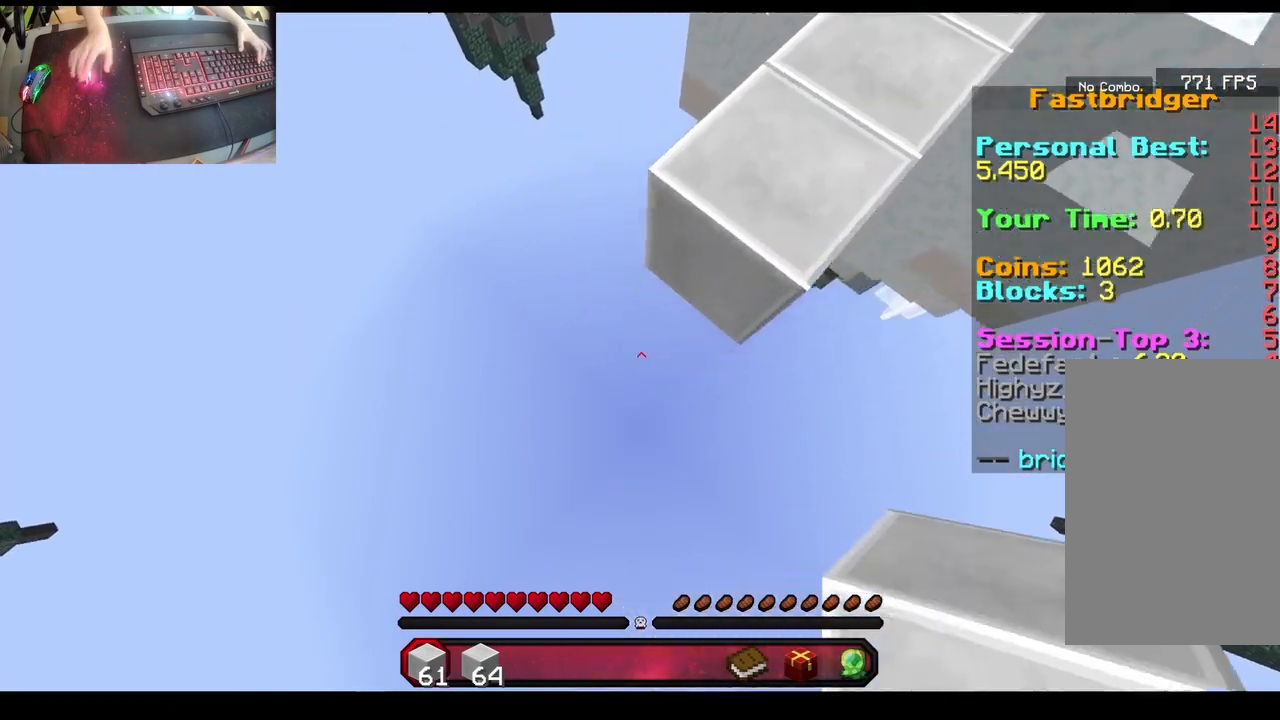
{"keys": ["w"], "mouse": [], "events": [[117, "mouse_right", "up"], [217, "s", "up"], [233, "a", "up"], [267, "w", "down"]]}
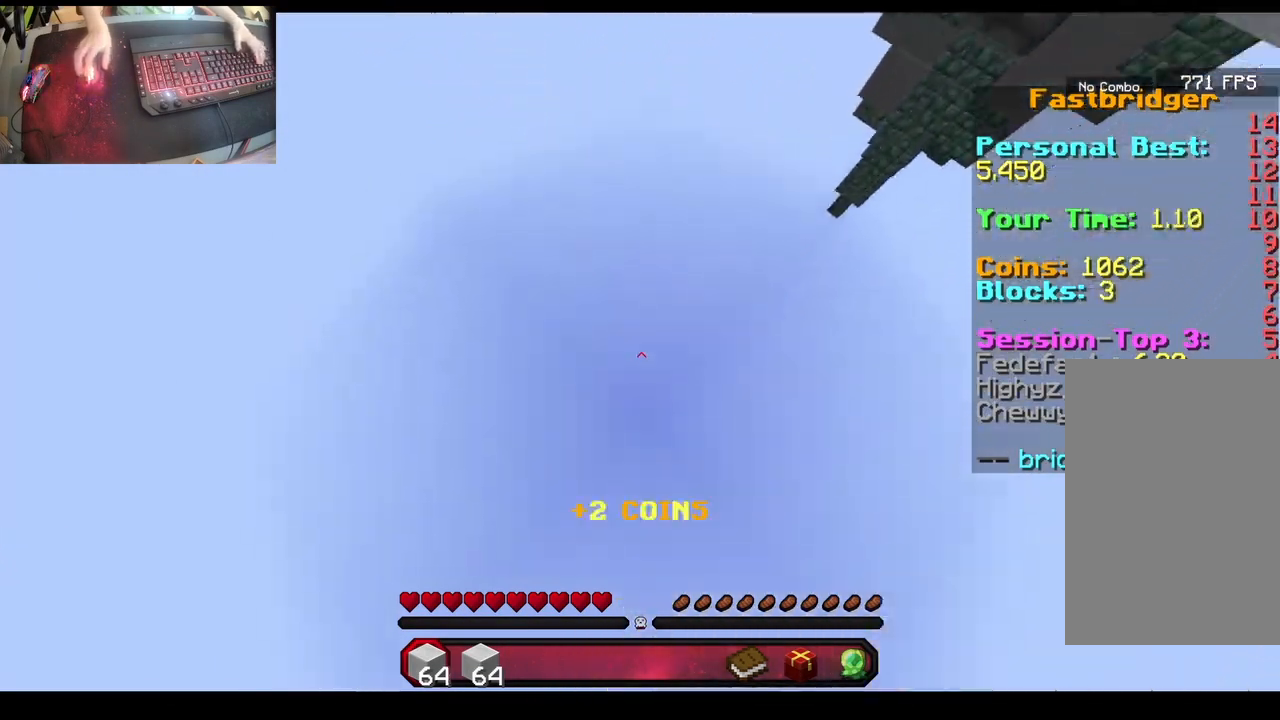
{"keys": ["w"], "mouse": [], "events": []}
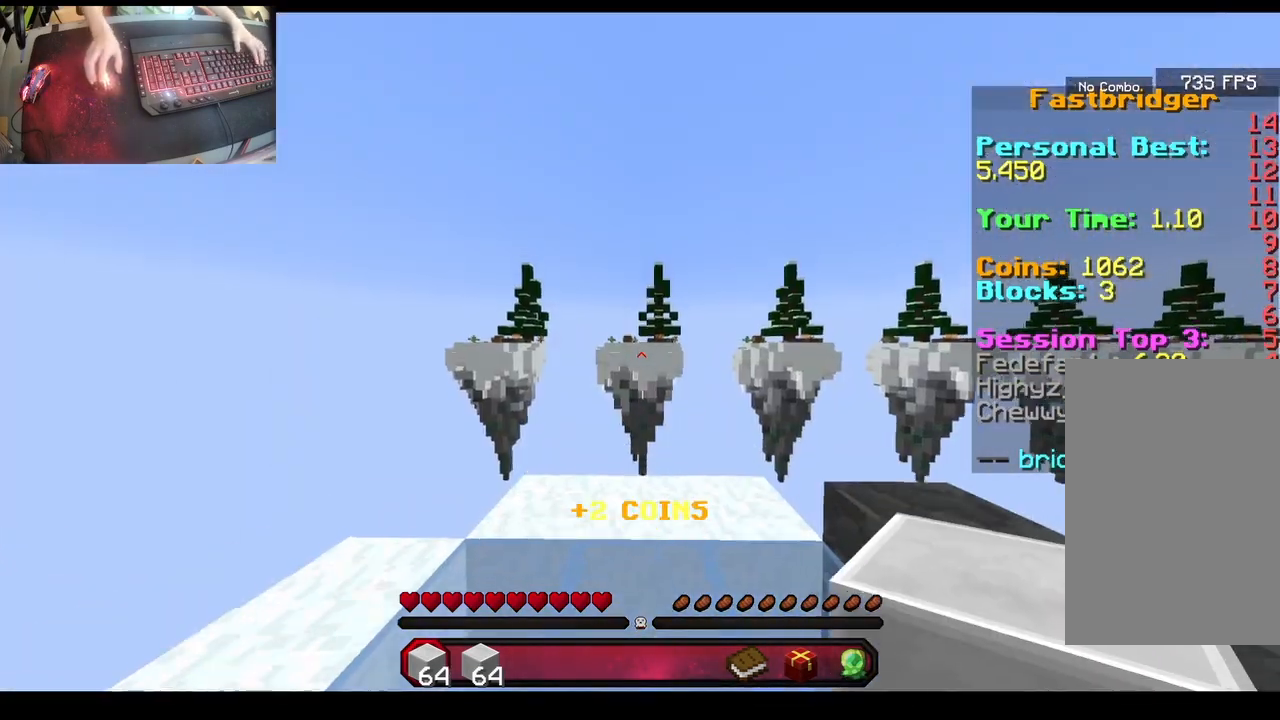
{"keys": ["a"], "mouse": [], "events": [[433, "a", "down"], [483, "w", "up"]]}